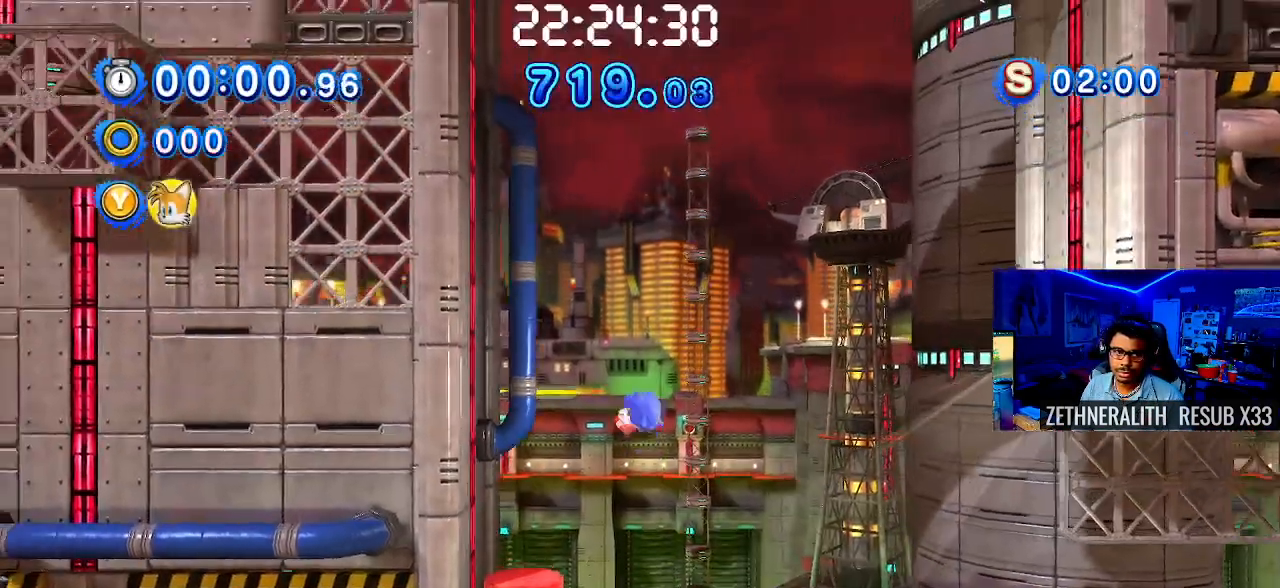
Gameplay with a controller (PlayStation layout); each line is a JSON object with the inputs held at the frame after it. "events" lists button and stick changes between this image and that frame as [ms after this image, input, new state], when the widget could be followed in between. Not read: R3.
{"buttons": [], "left_stick": "center", "right_stick": "center", "events": [[250, "left_stick", "center"], [317, "left_stick", "right"], [483, "left_stick", "center"]]}
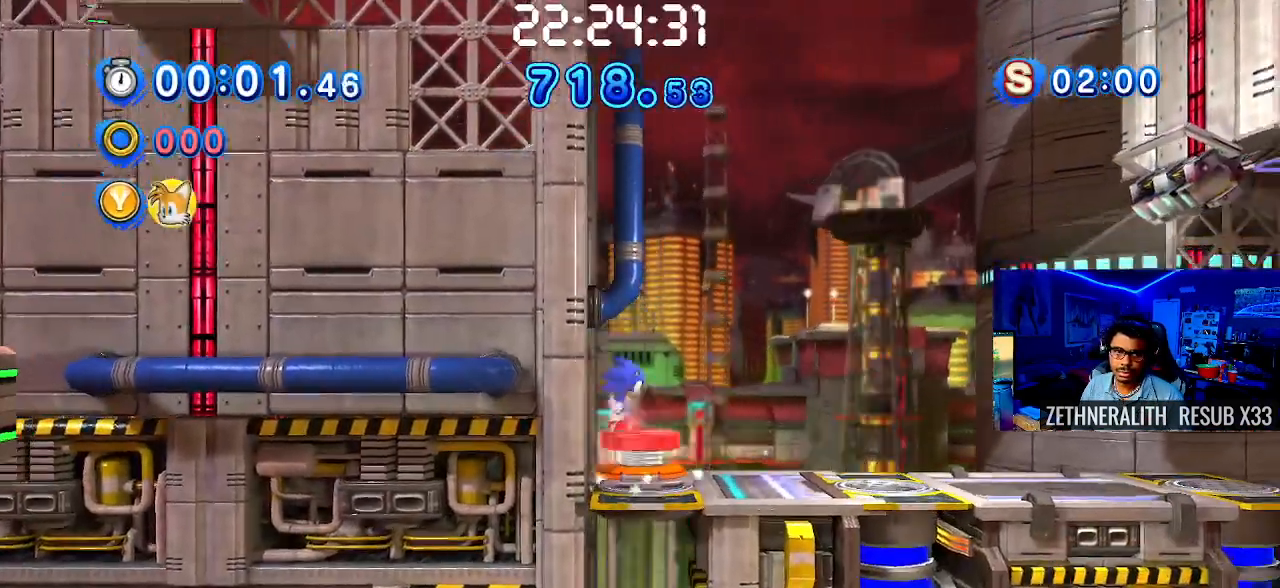
{"buttons": [], "left_stick": "right", "right_stick": "center", "events": [[283, "left_stick", "right"]]}
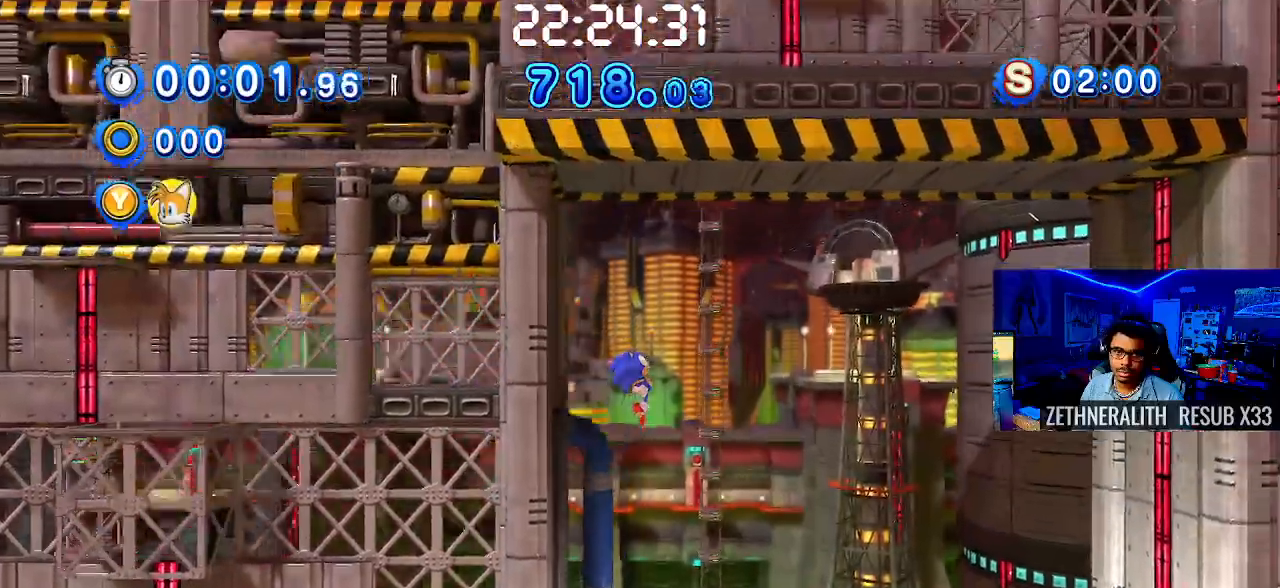
{"buttons": [], "left_stick": "right", "right_stick": "center", "events": []}
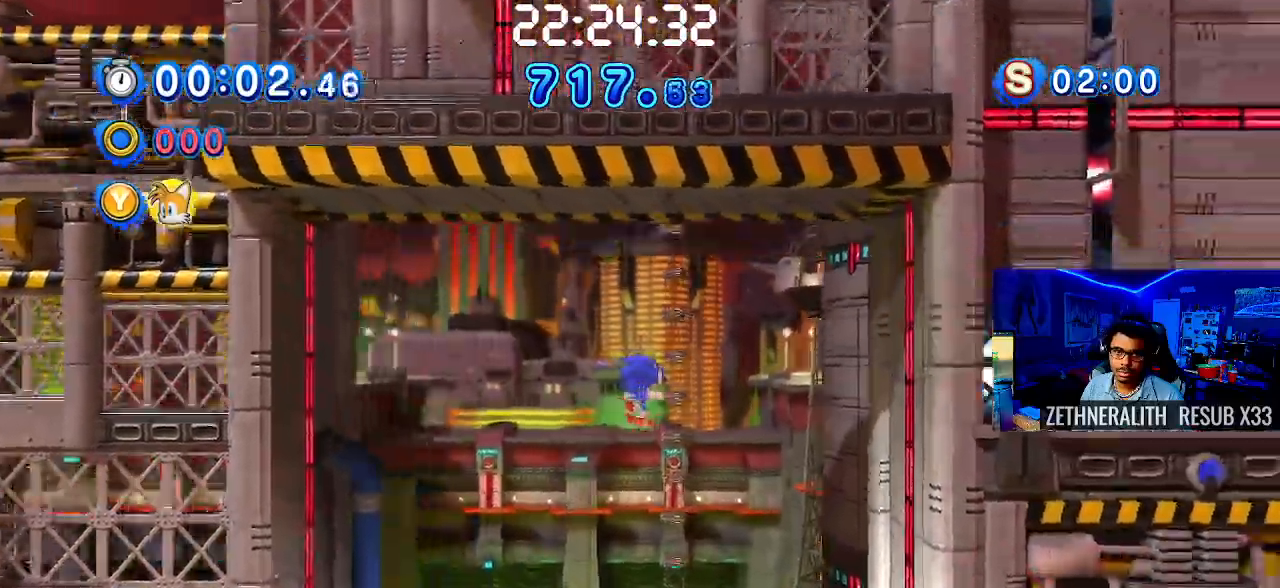
{"buttons": [], "left_stick": "right", "right_stick": "center", "events": [[33, "left_stick", "center"], [150, "left_stick", "left"], [217, "left_stick", "center"], [267, "left_stick", "right"]]}
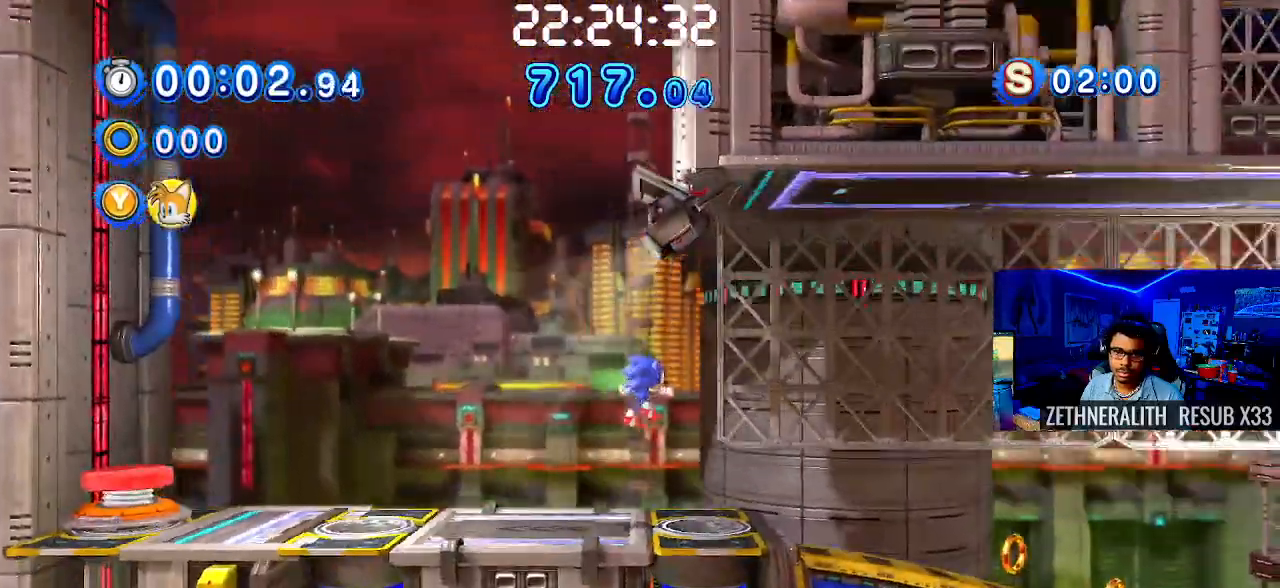
{"buttons": ["SQUARE"], "left_stick": "right", "right_stick": "center", "events": [[483, "SQUARE", "down"]]}
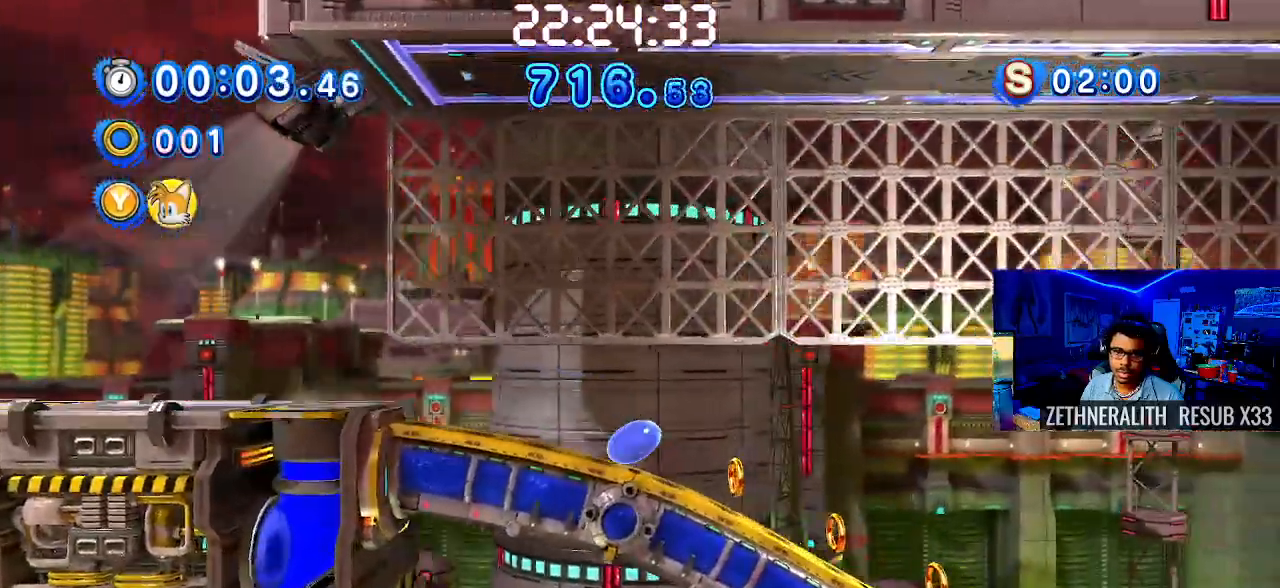
{"buttons": [], "left_stick": "right", "right_stick": "center", "events": [[433, "SQUARE", "up"]]}
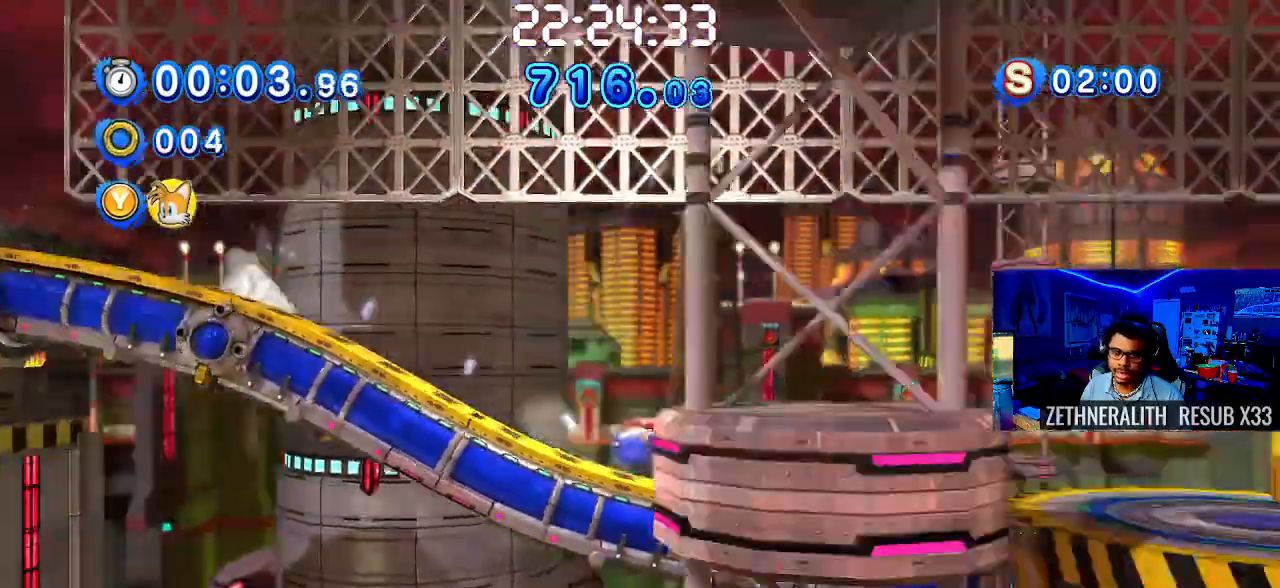
{"buttons": ["CROSS"], "left_stick": "right", "right_stick": "center", "events": [[483, "CROSS", "down"]]}
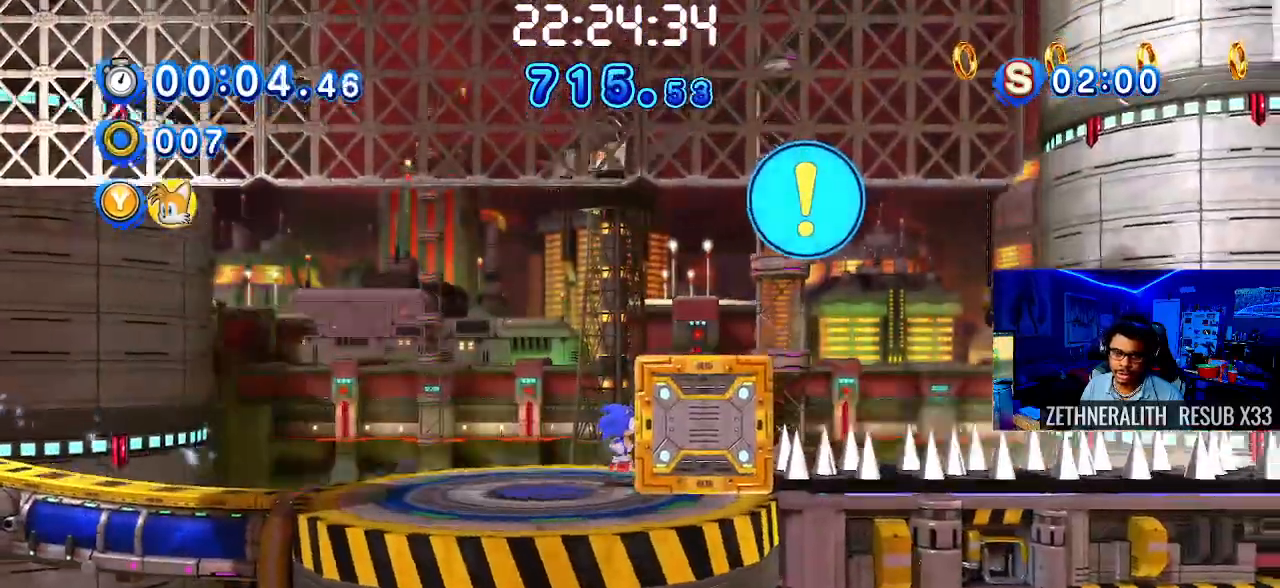
{"buttons": ["CROSS"], "left_stick": "right", "right_stick": "center"}
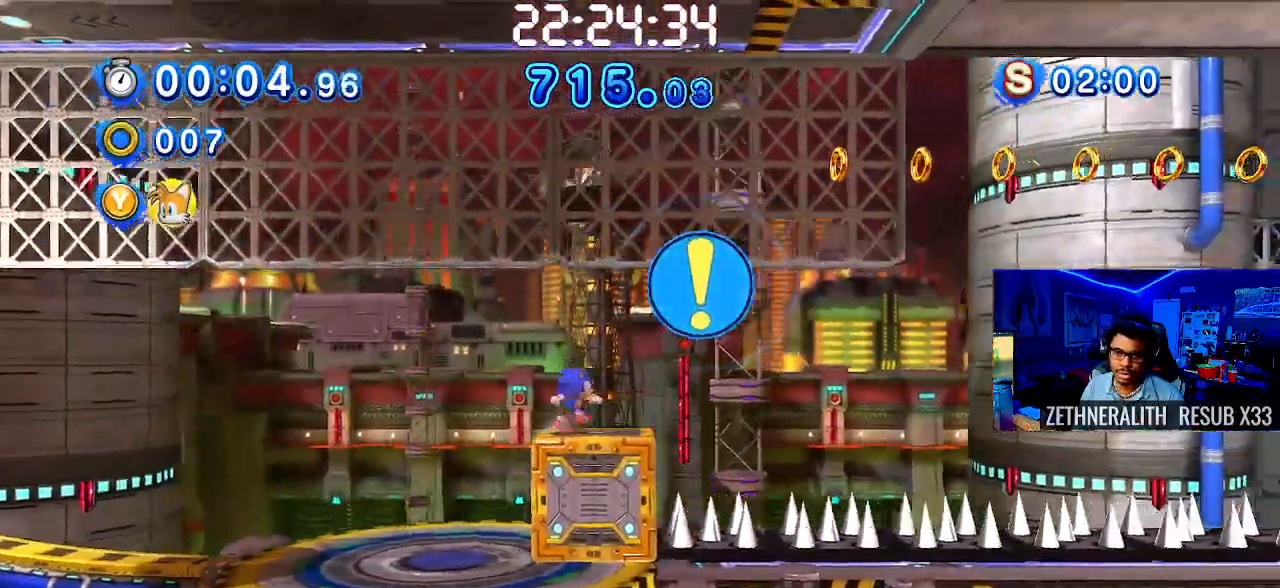
{"buttons": ["TRIANGLE"], "left_stick": "right", "right_stick": "center", "events": [[367, "CROSS", "up"], [450, "TRIANGLE", "down"]]}
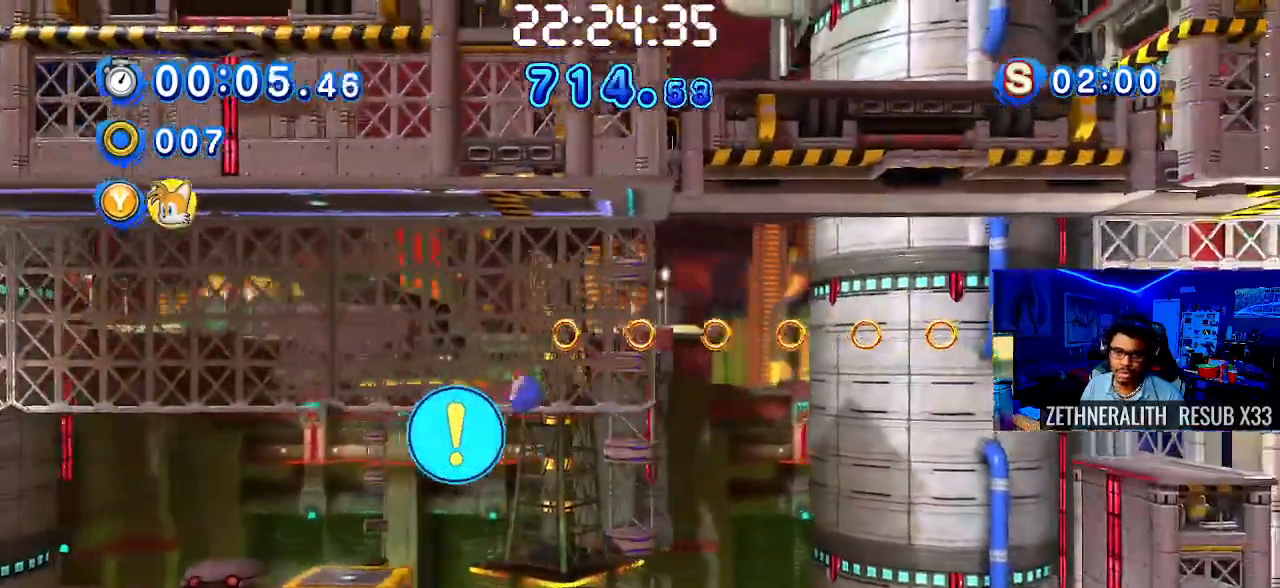
{"buttons": ["SQUARE"], "left_stick": "right", "right_stick": "center", "events": [[300, "TRIANGLE", "up"], [367, "SQUARE", "down"], [433, "CROSS", "down"], [500, "CROSS", "up"]]}
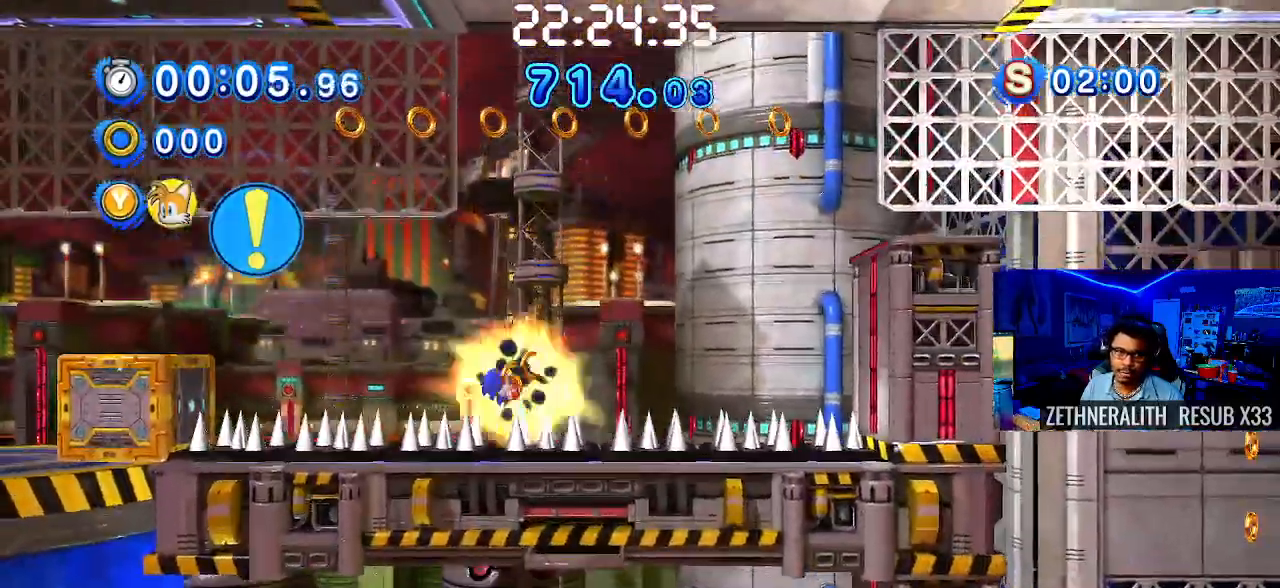
{"buttons": ["TRIANGLE"], "left_stick": "right", "right_stick": "center", "events": [[233, "SQUARE", "up"], [350, "TRIANGLE", "down"], [367, "CROSS", "down"], [500, "CROSS", "up"]]}
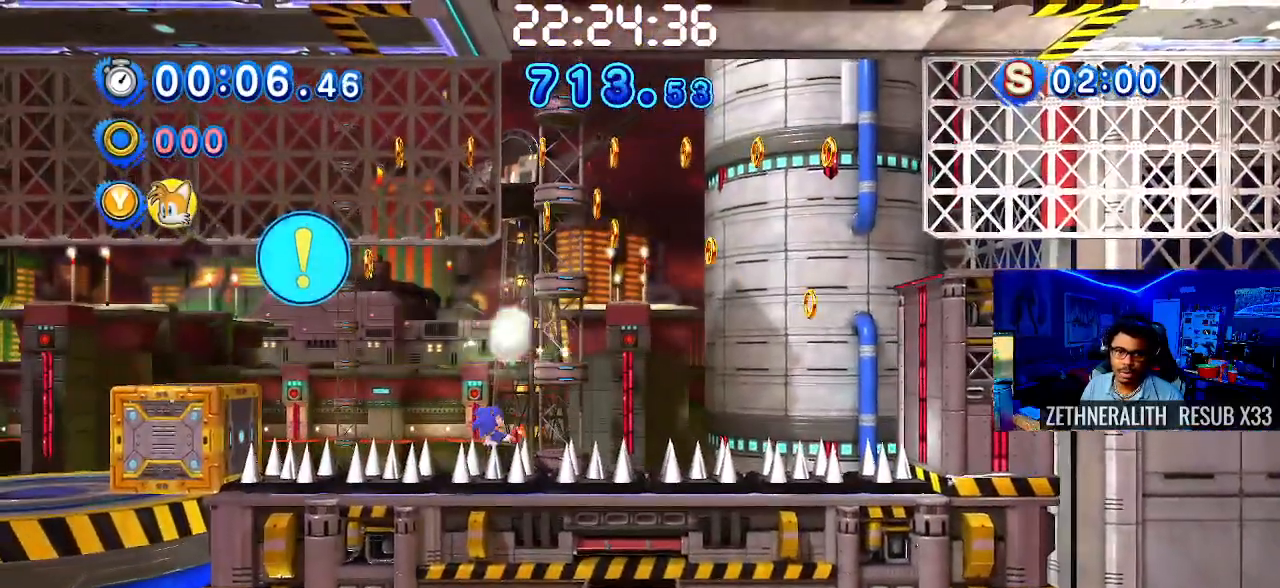
{"buttons": ["TRIANGLE"], "left_stick": "right", "right_stick": "center", "events": [[50, "TRIANGLE", "up"], [150, "TRIANGLE", "down"]]}
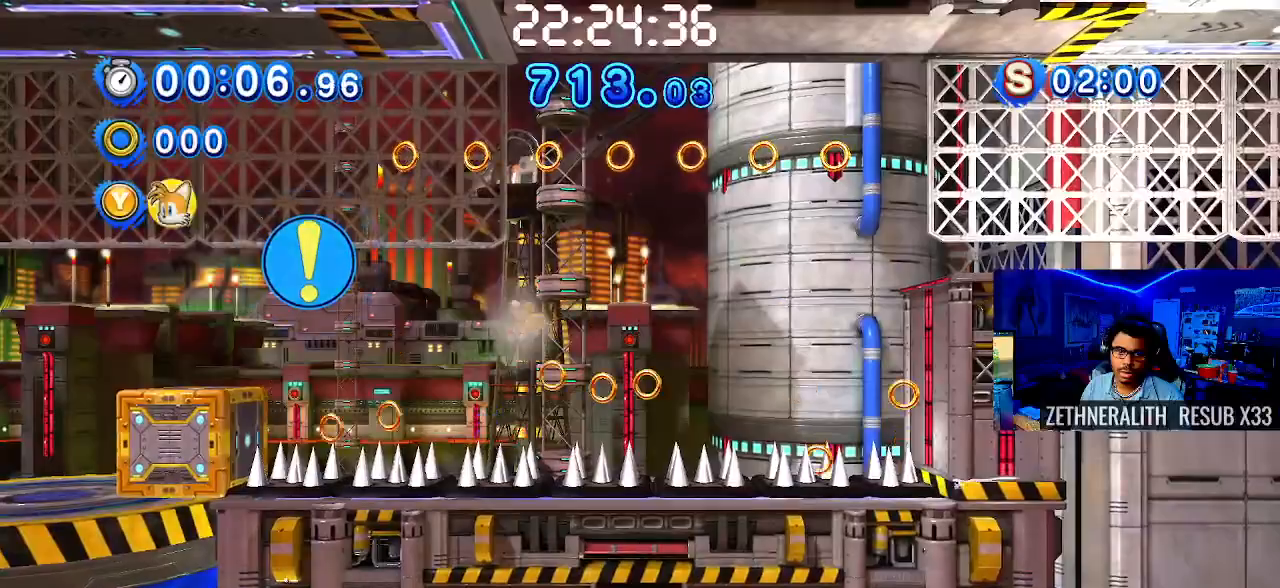
{"buttons": [], "left_stick": "right", "right_stick": "center", "events": [[133, "TRIANGLE", "up"]]}
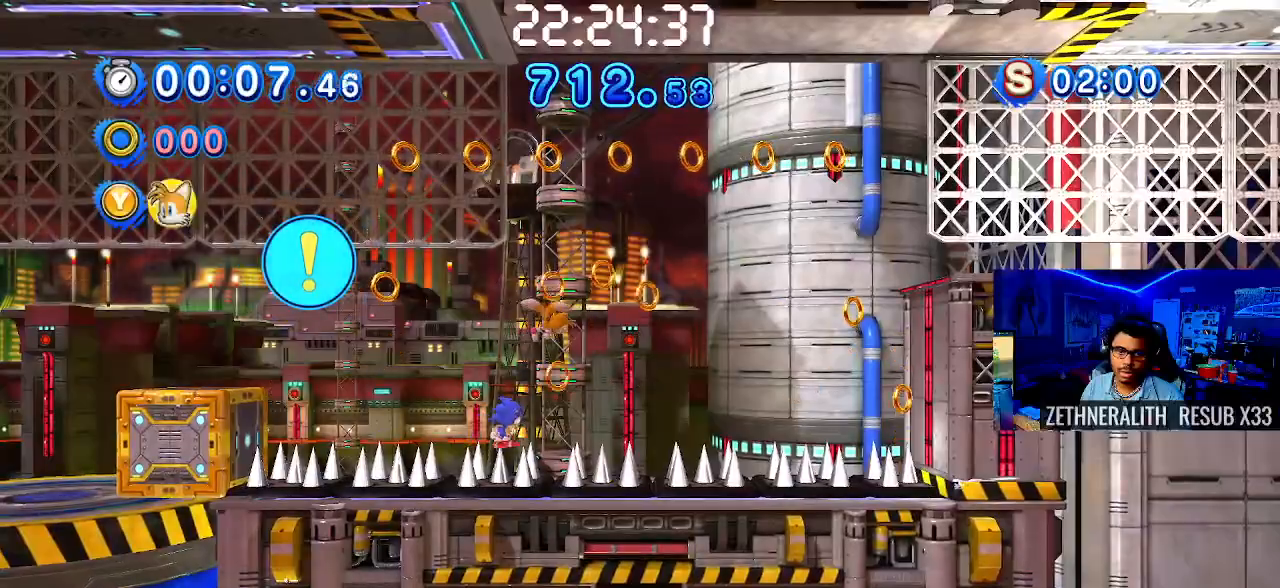
{"buttons": ["CROSS"], "left_stick": "right", "right_stick": "center", "events": [[117, "CROSS", "down"]]}
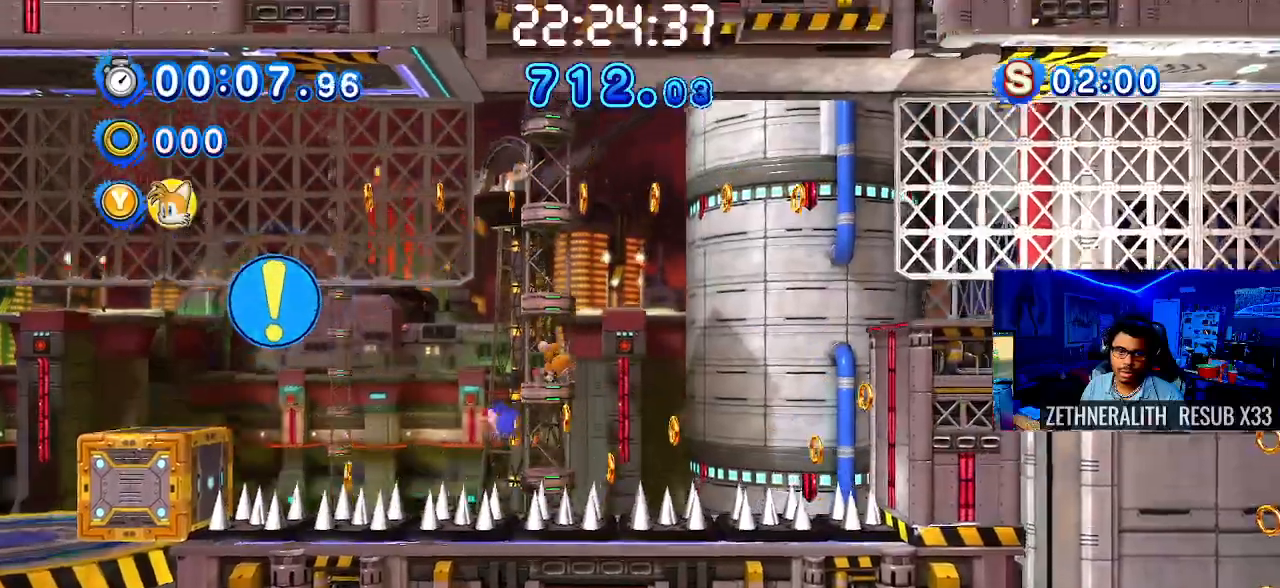
{"buttons": ["CROSS"], "left_stick": "right", "right_stick": "center", "events": []}
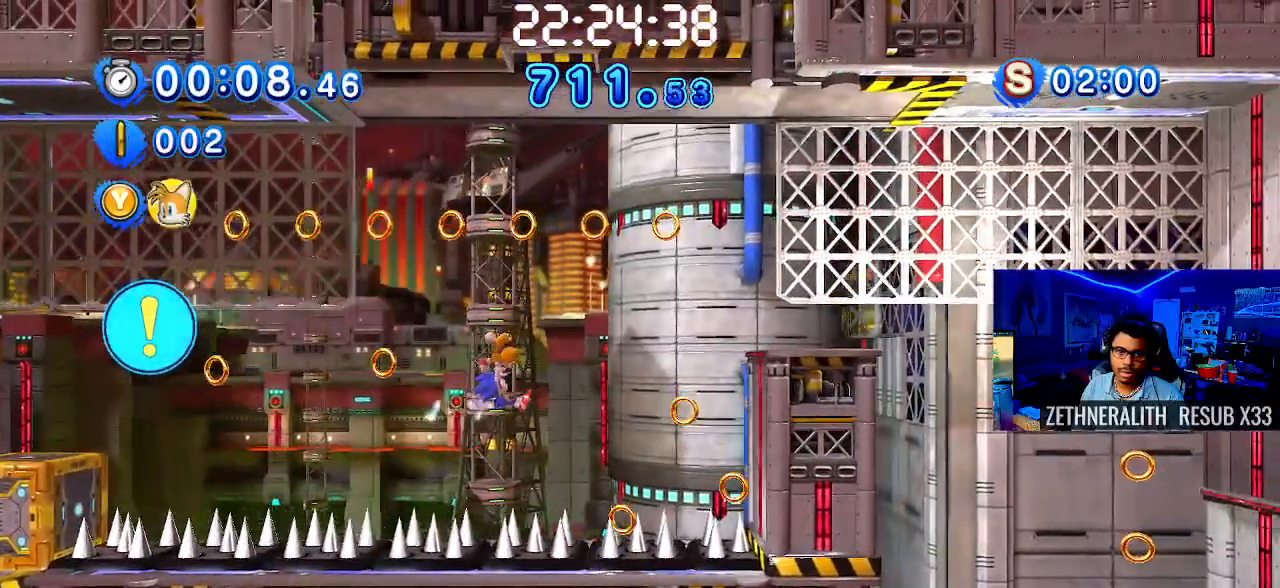
{"buttons": ["CROSS"], "left_stick": "up-right", "right_stick": "center", "events": [[67, "CROSS", "up"], [250, "CROSS", "down"], [283, "left_stick", "up-right"], [417, "CROSS", "up"], [483, "CROSS", "down"]]}
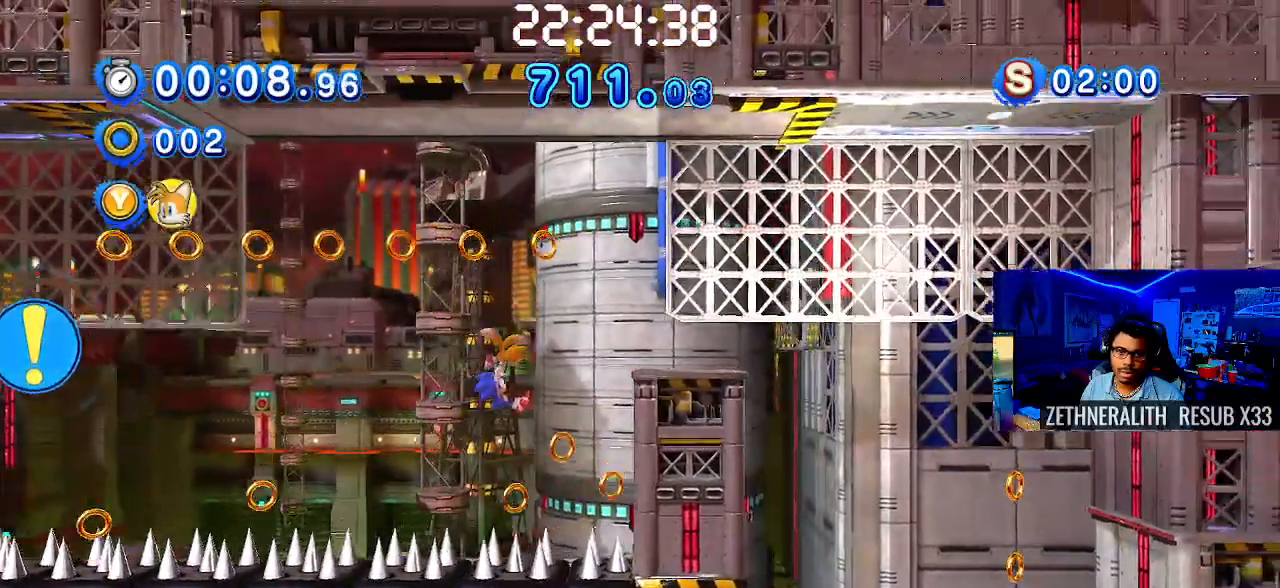
{"buttons": [], "left_stick": "up-right", "right_stick": "center", "events": [[100, "CROSS", "up"], [167, "CROSS", "down"], [167, "left_stick", "up"], [283, "CROSS", "up"], [350, "CROSS", "down"], [383, "left_stick", "up-right"], [450, "CROSS", "up"]]}
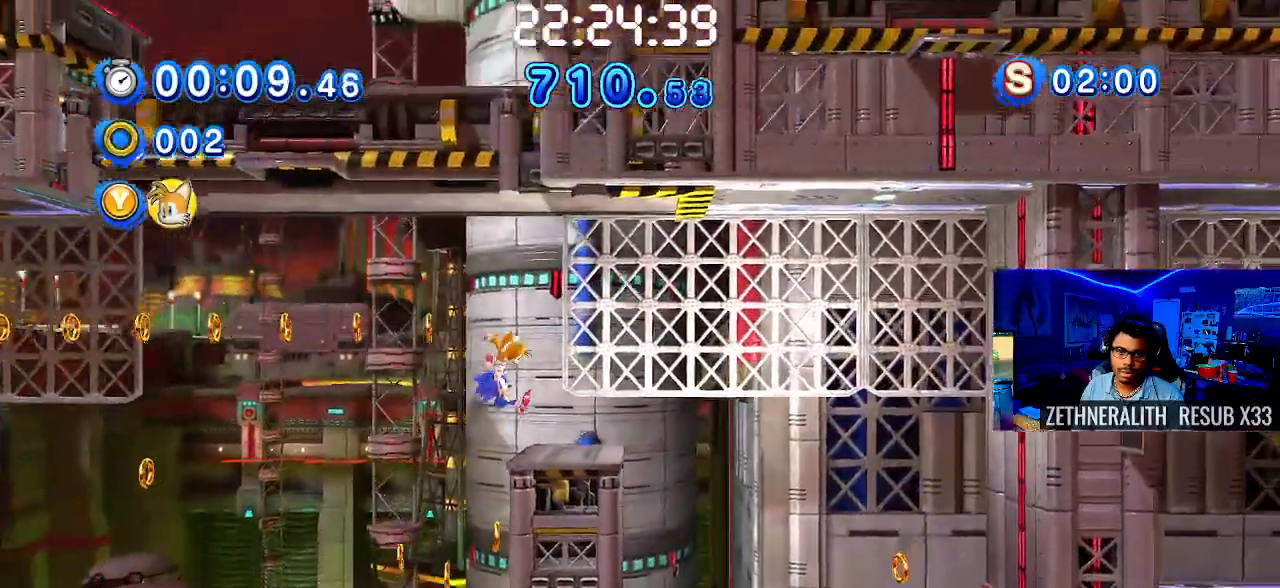
{"buttons": ["CROSS"], "left_stick": "right", "right_stick": "center", "events": [[167, "left_stick", "right"], [267, "TRIANGLE", "down"], [383, "TRIANGLE", "up"], [500, "CROSS", "down"]]}
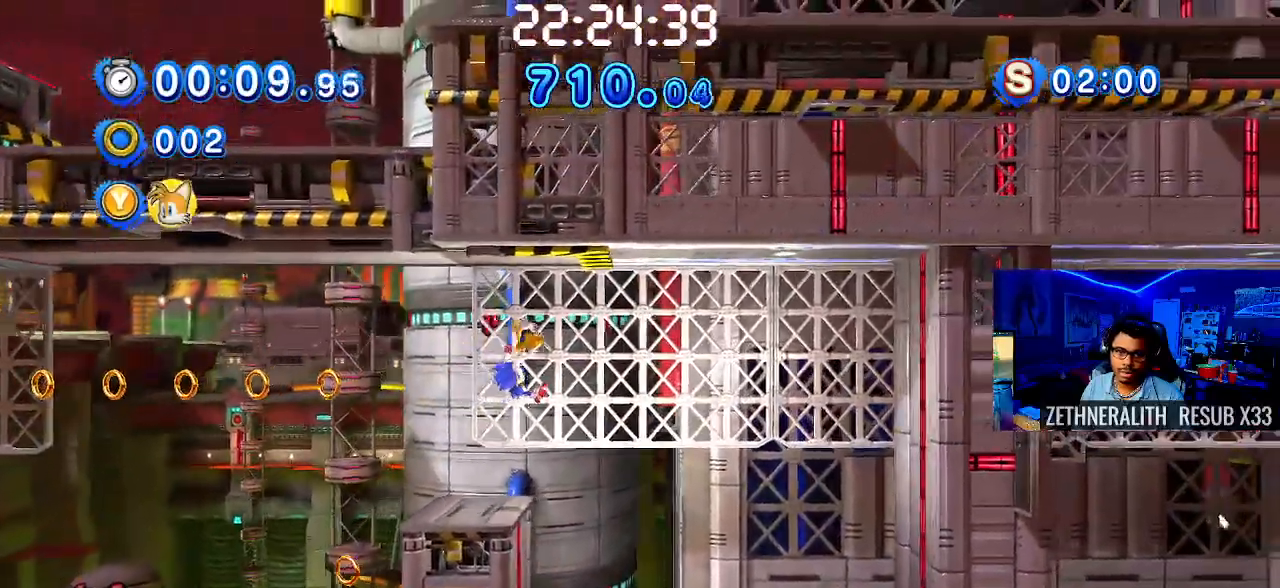
{"buttons": ["CROSS"], "left_stick": "right", "right_stick": "center", "events": [[150, "CROSS", "up"], [417, "CROSS", "down"]]}
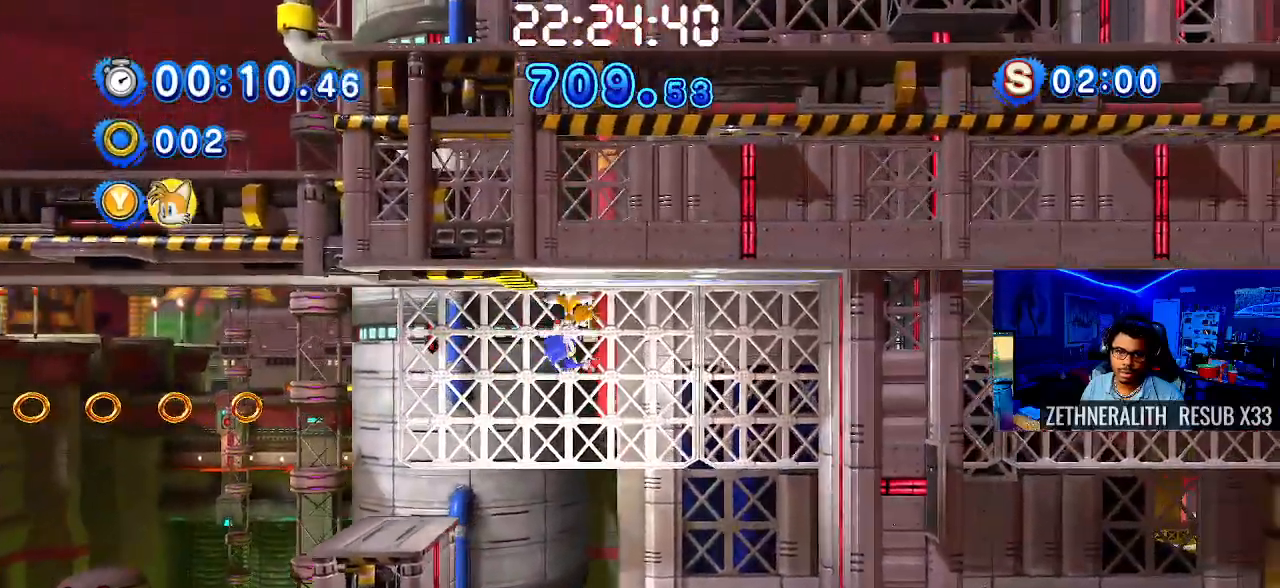
{"buttons": ["CIRCLE"], "left_stick": "left", "right_stick": "center", "events": [[50, "SQUARE", "down"], [133, "CROSS", "up"], [133, "left_stick", "down"], [217, "SQUARE", "up"], [233, "left_stick", "left"], [450, "CIRCLE", "down"]]}
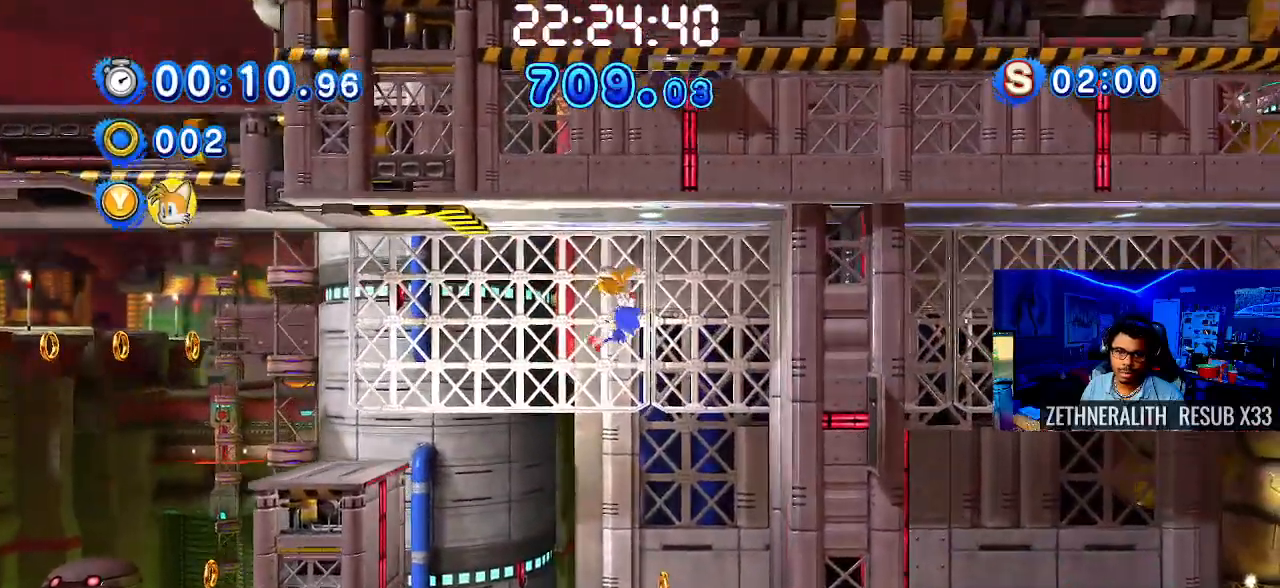
{"buttons": ["CIRCLE"], "left_stick": "down-right", "right_stick": "center", "events": [[33, "left_stick", "down"], [250, "R1", "down"], [267, "CIRCLE", "up"], [267, "R1", "up"], [300, "left_stick", "down-right"], [350, "CIRCLE", "down"]]}
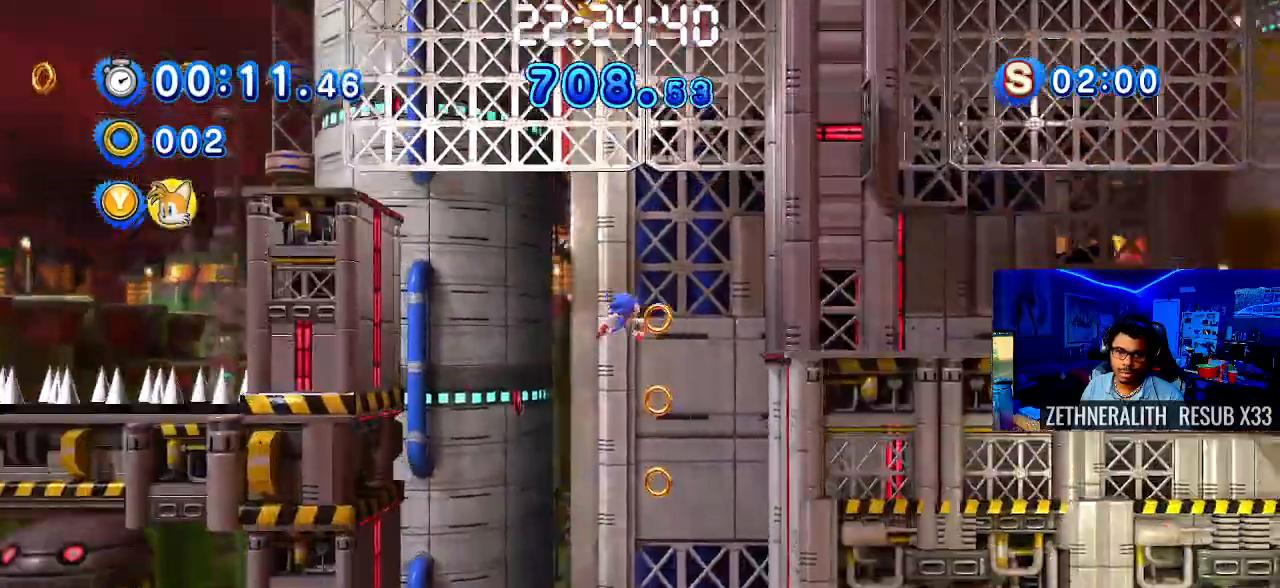
{"buttons": [], "left_stick": "up-left", "right_stick": "center"}
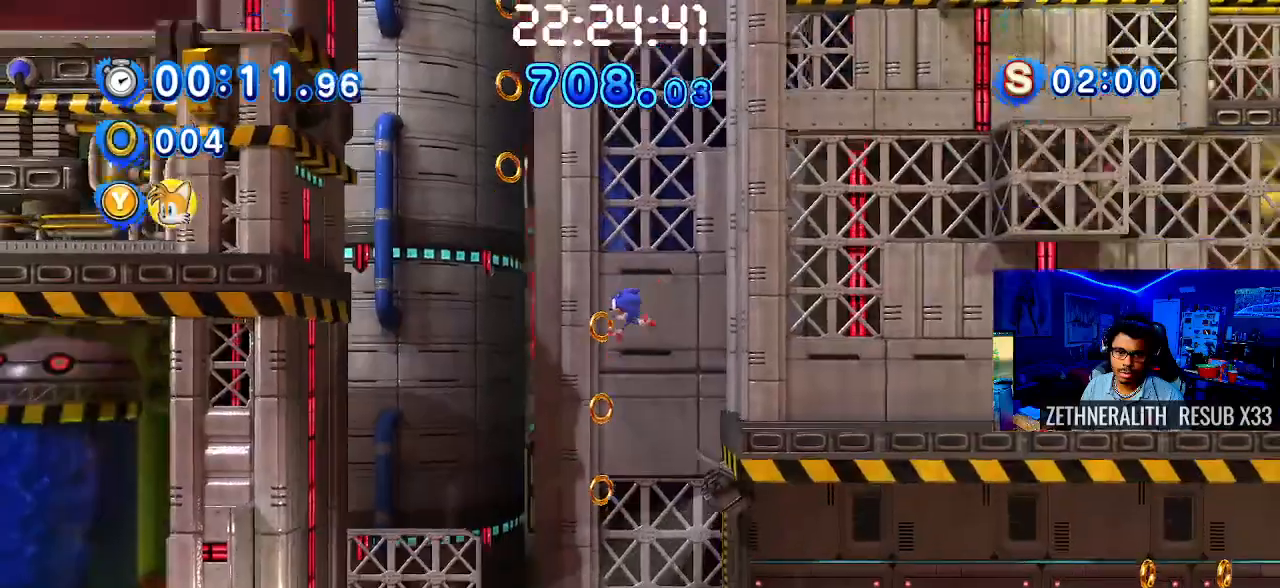
{"buttons": [], "left_stick": "right", "right_stick": "center", "events": [[167, "left_stick", "right"]]}
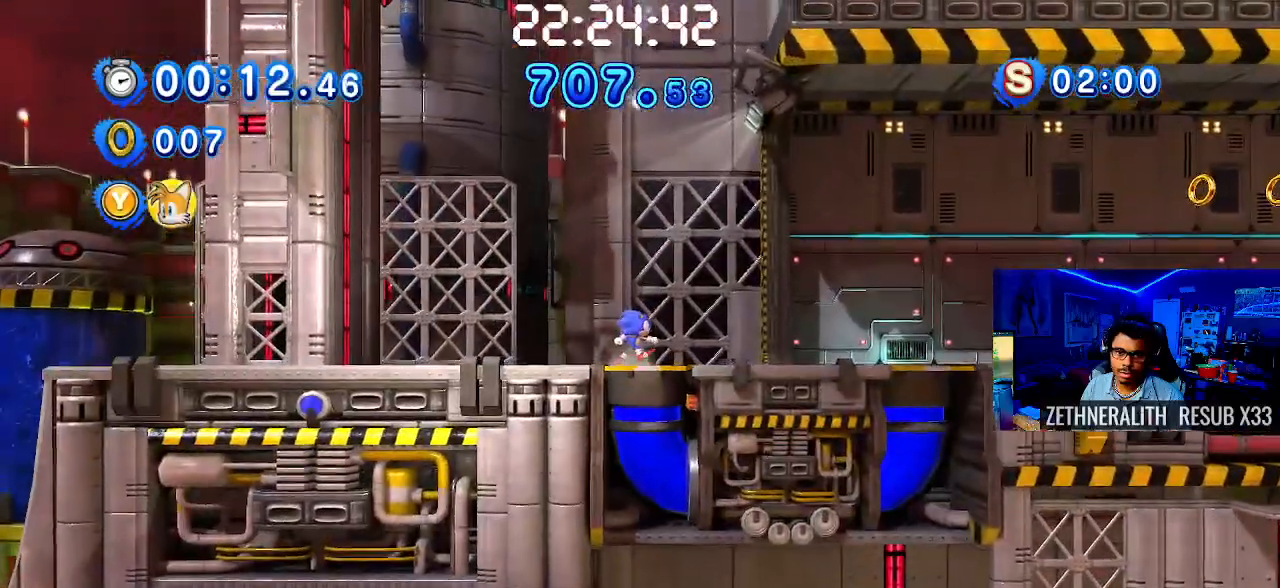
{"buttons": ["SQUARE"], "left_stick": "right", "right_stick": "center", "events": [[100, "SQUARE", "down"]]}
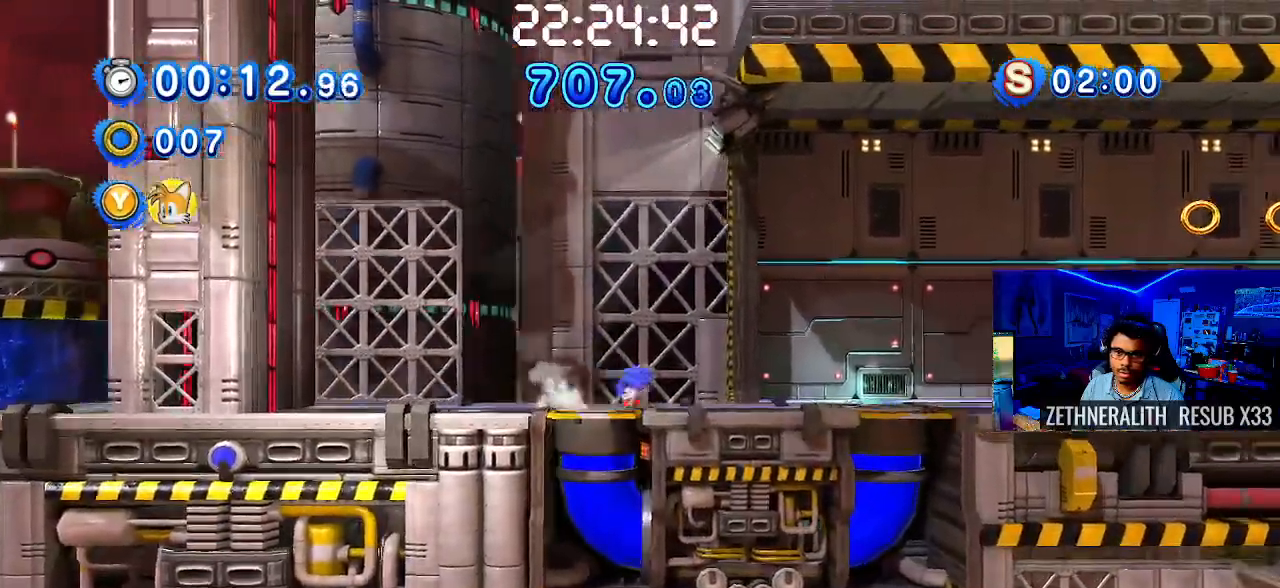
{"buttons": [], "left_stick": "right", "right_stick": "center", "events": [[17, "SQUARE", "up"], [83, "CROSS", "down"], [383, "CROSS", "up"]]}
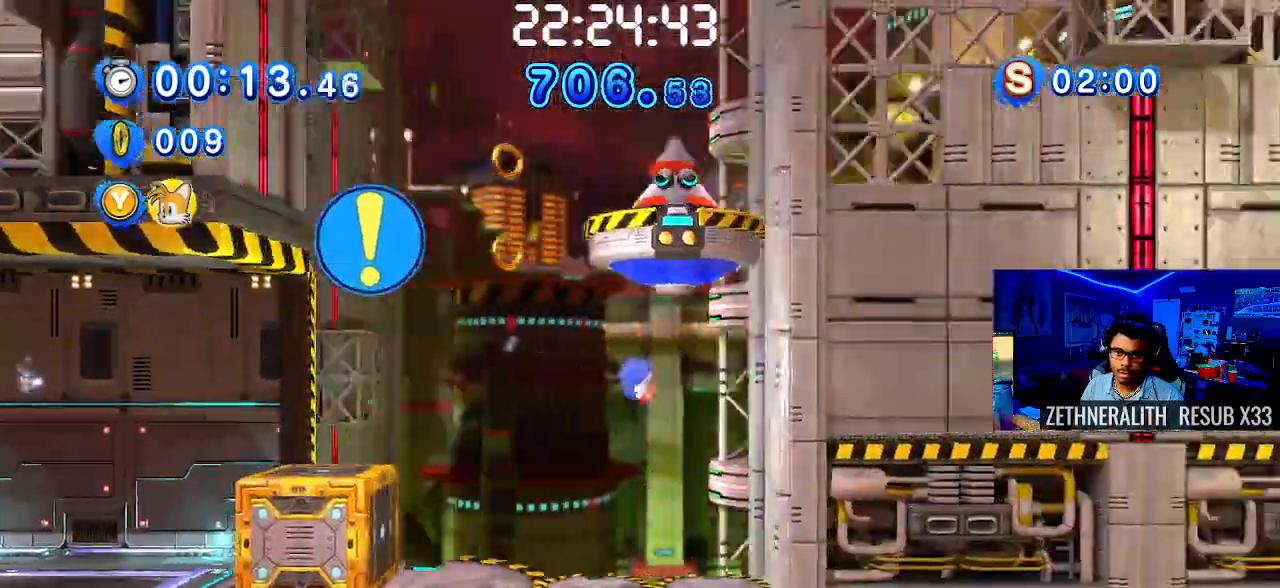
{"buttons": ["CROSS"], "left_stick": "up-left", "right_stick": "center", "events": [[267, "left_stick", "up-left"], [317, "CROSS", "down"]]}
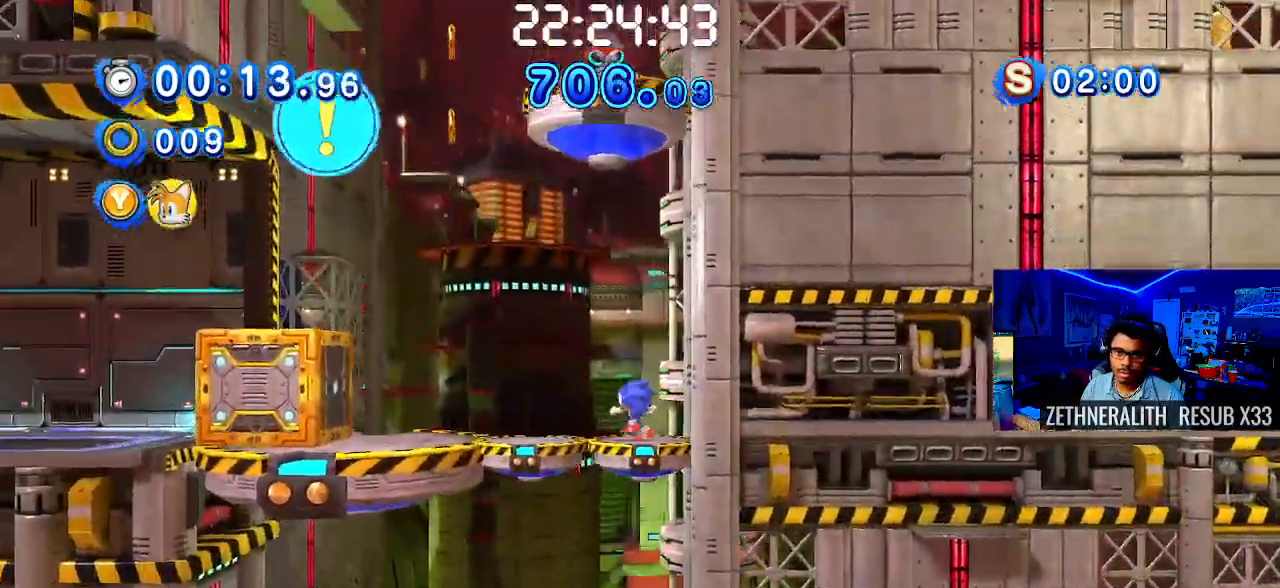
{"buttons": ["CROSS", "TRIANGLE"], "left_stick": "center", "right_stick": "center", "events": [[33, "TRIANGLE", "down"], [50, "CROSS", "up"], [267, "CROSS", "down"], [467, "left_stick", "center"]]}
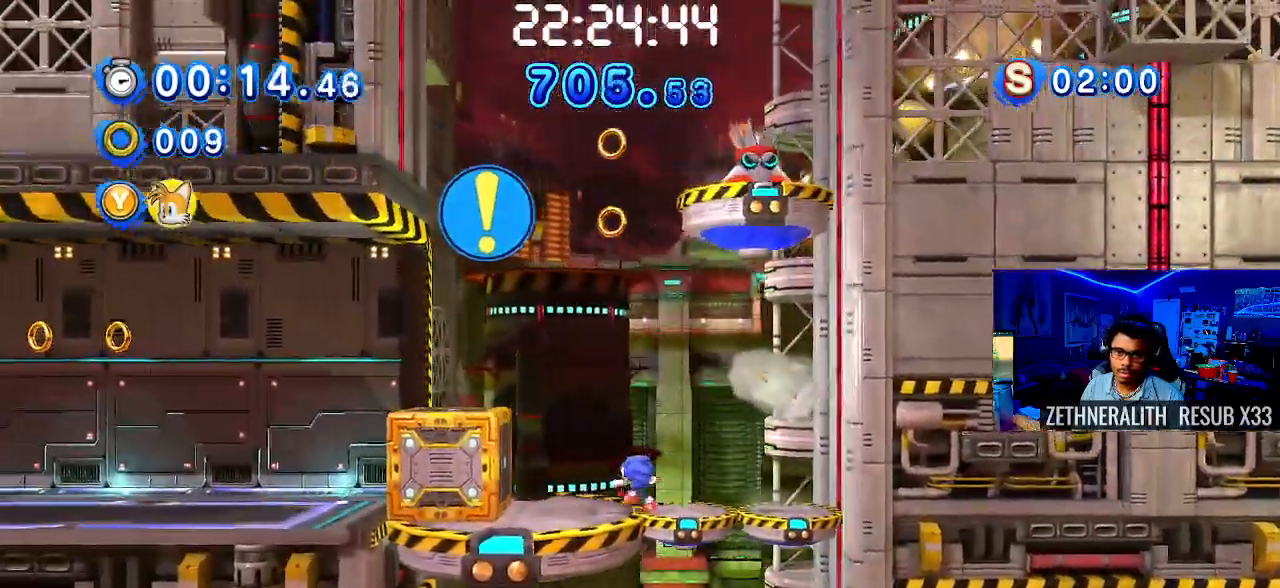
{"buttons": [], "left_stick": "right", "right_stick": "center", "events": [[17, "left_stick", "right"], [33, "CROSS", "up"], [33, "TRIANGLE", "up"], [300, "CROSS", "down"], [467, "CROSS", "up"]]}
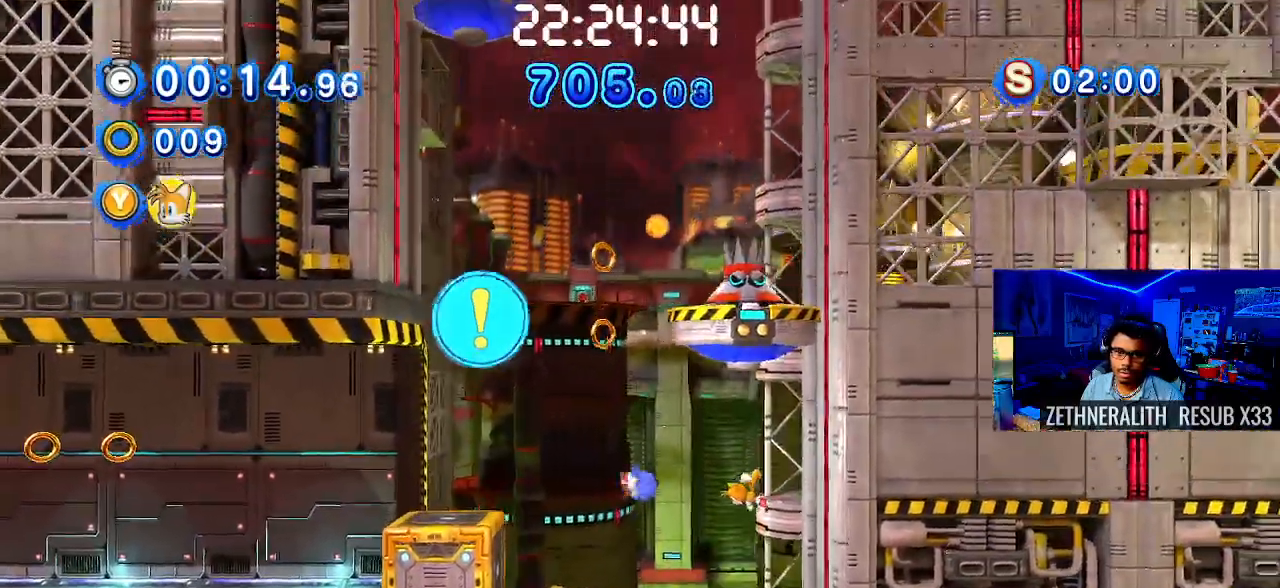
{"buttons": [], "left_stick": "up-left", "right_stick": "center", "events": [[167, "left_stick", "center"], [350, "left_stick", "up-left"]]}
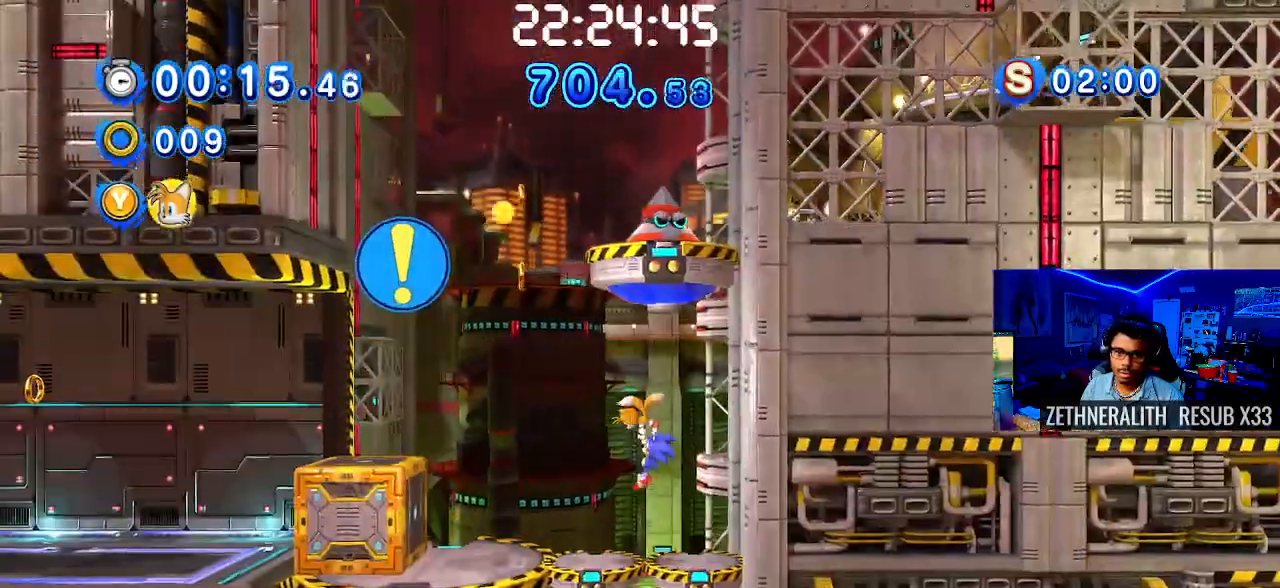
{"buttons": ["CROSS"], "left_stick": "up-left", "right_stick": "center", "events": [[250, "CROSS", "down"], [383, "CROSS", "up"], [450, "CROSS", "down"]]}